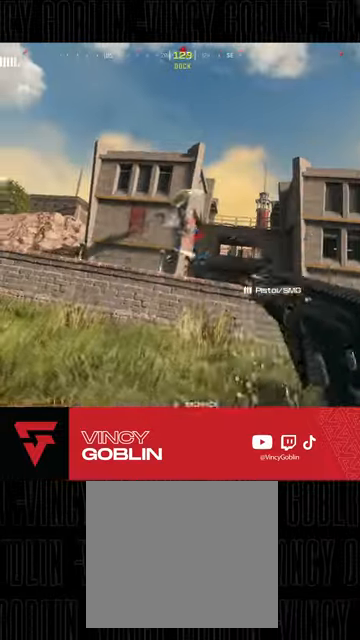
Gameplay with a controller (PlayStation layout); each line is a JSON object with the inputs held at the frame after it. "events" lists button and stick changes between this image and that frame as [ms after this image, input, new state], when the widget could be followed in between. Not read: R2.
{"buttons": ["L2"], "left_stick": "right", "right_stick": "down-left", "events": [[67, "left_stick", "center"], [167, "left_stick", "up"], [267, "left_stick", "up-right"], [267, "right_stick", "center"], [433, "right_stick", "down-left"], [467, "left_stick", "right"]]}
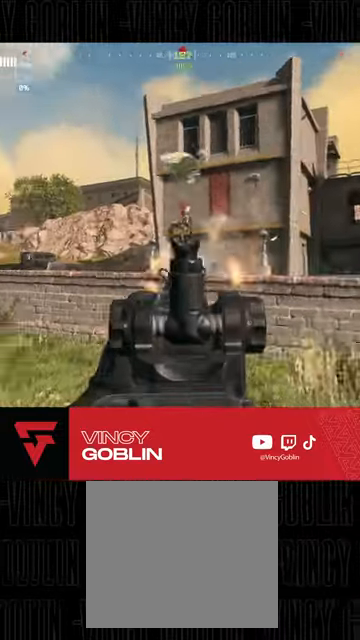
{"buttons": ["L2"], "left_stick": "right", "right_stick": "down-left", "events": []}
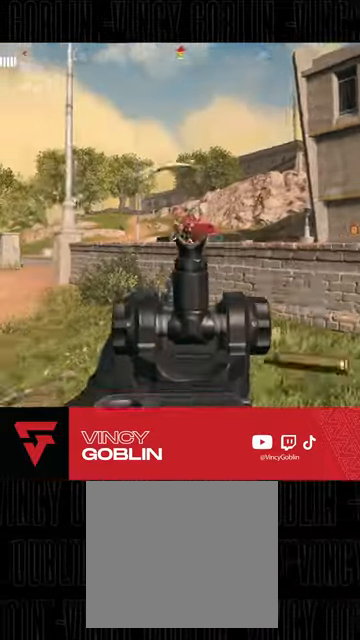
{"buttons": ["L2"], "left_stick": "up-right", "right_stick": "down-left", "events": [[367, "left_stick", "up-right"], [367, "right_stick", "center"], [500, "right_stick", "down-left"]]}
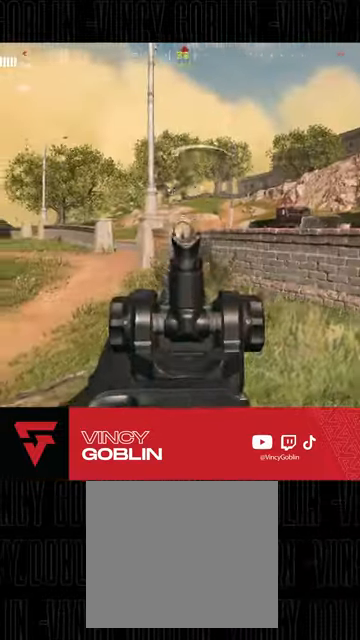
{"buttons": [], "left_stick": "up-right", "right_stick": "center", "events": [[100, "L2", "up"], [133, "right_stick", "center"], [200, "L3", "down"], [300, "L3", "up"], [367, "L3", "down"], [467, "L3", "up"]]}
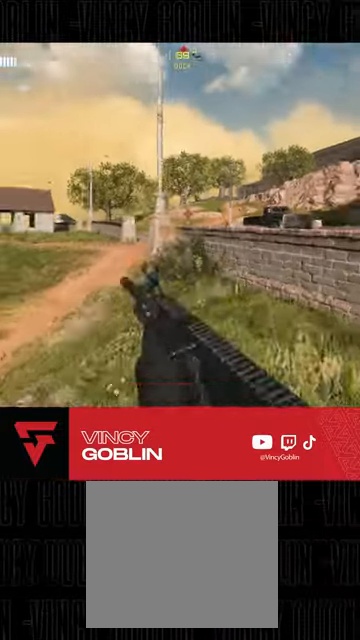
{"buttons": ["L2"], "left_stick": "up-right", "right_stick": "center", "events": [[67, "L3", "down"], [233, "L3", "up"], [267, "L1", "down"], [367, "L2", "down"], [400, "L1", "up"]]}
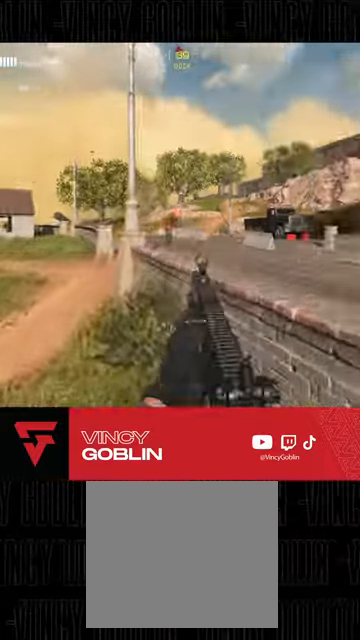
{"buttons": ["L2"], "left_stick": "right", "right_stick": "center", "events": [[100, "right_stick", "left"], [167, "left_stick", "right"], [367, "right_stick", "center"]]}
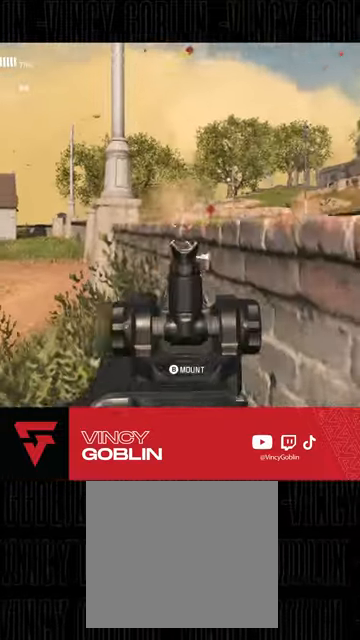
{"buttons": [], "left_stick": "up", "right_stick": "center", "events": [[33, "left_stick", "up"], [33, "right_stick", "down"], [167, "right_stick", "center"], [233, "L1", "down"], [300, "L1", "up"], [367, "right_stick", "down"], [400, "L1", "down"], [467, "L1", "up"], [467, "right_stick", "center"], [500, "L2", "up"]]}
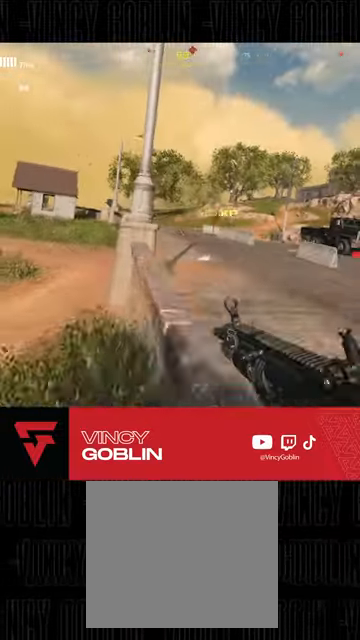
{"buttons": [], "left_stick": "up", "right_stick": "center", "events": [[100, "L3", "down"], [200, "L3", "up"], [267, "L3", "down"], [333, "L3", "up"]]}
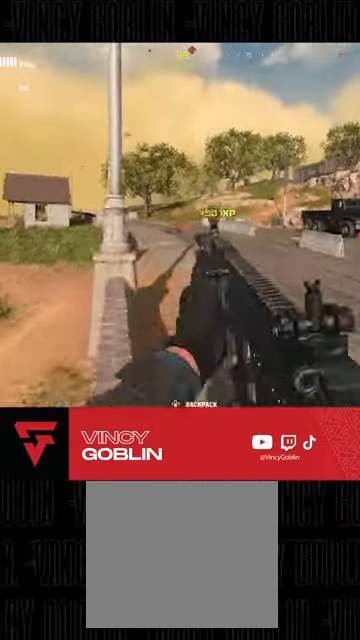
{"buttons": ["L2"], "left_stick": "up-right", "right_stick": "center", "events": [[33, "L1", "down"], [133, "left_stick", "up-right"], [167, "L1", "up"], [233, "L2", "down"], [400, "right_stick", "down-left"], [500, "right_stick", "center"]]}
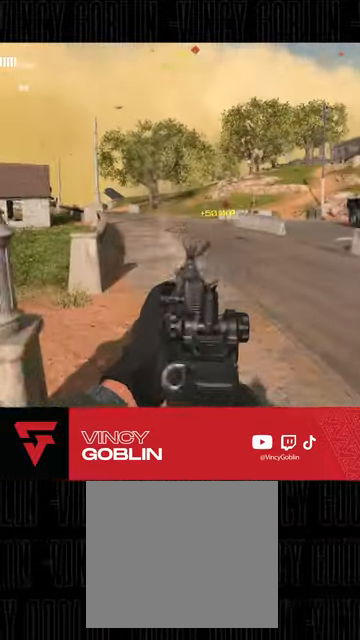
{"buttons": ["L2"], "left_stick": "right", "right_stick": "down", "events": [[100, "left_stick", "right"], [200, "right_stick", "up"], [267, "right_stick", "center"], [400, "right_stick", "down"]]}
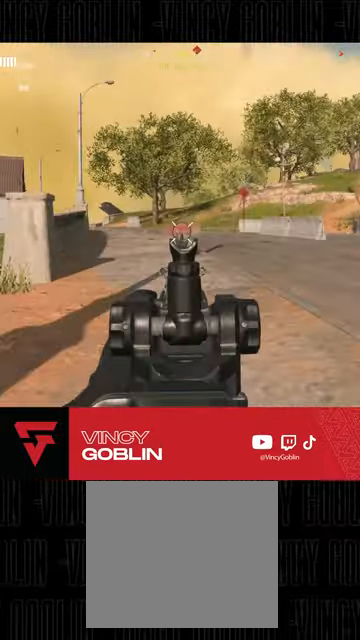
{"buttons": [], "left_stick": "up-right", "right_stick": "right", "events": [[467, "left_stick", "up-right"], [500, "L2", "up"], [500, "right_stick", "right"]]}
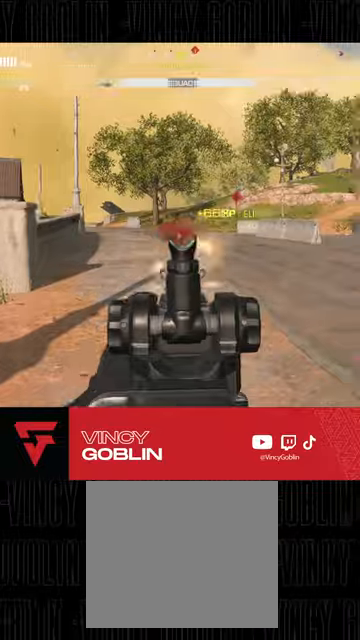
{"buttons": ["L1"], "left_stick": "up", "right_stick": "right", "events": [[67, "L3", "down"], [233, "right_stick", "center"], [300, "left_stick", "up"], [367, "right_stick", "right"], [400, "L3", "up"], [500, "L1", "down"]]}
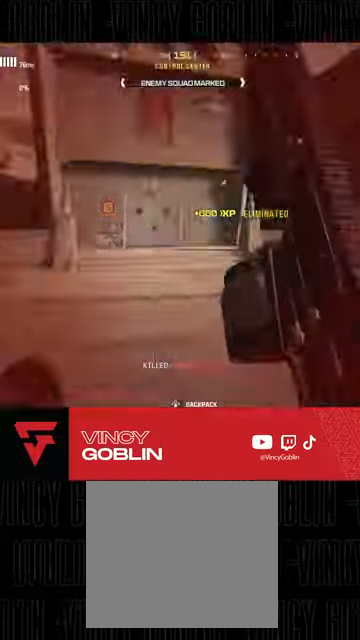
{"buttons": [], "left_stick": "up", "right_stick": "left", "events": [[100, "right_stick", "center"], [133, "L1", "up"], [267, "right_stick", "left"], [400, "L3", "down"], [500, "L3", "up"]]}
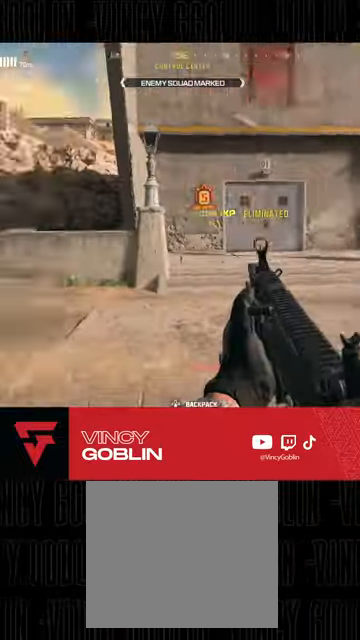
{"buttons": ["L3", "R3"], "left_stick": "up", "right_stick": "center", "events": [[67, "L3", "down"], [100, "right_stick", "right"], [167, "L3", "up"], [233, "L3", "down"], [333, "right_stick", "center"], [367, "R3", "down"]]}
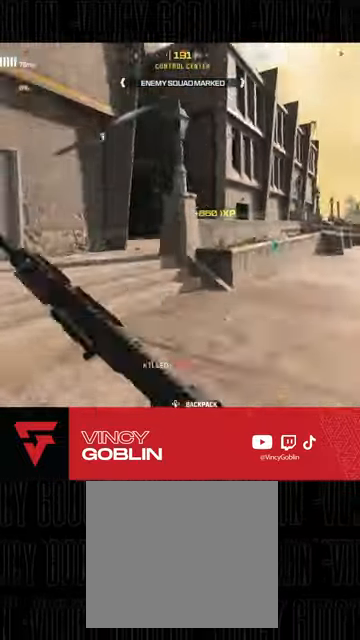
{"buttons": [], "left_stick": "up-left", "right_stick": "center", "events": [[33, "L3", "up"], [33, "R3", "up"], [67, "L1", "down"], [167, "TRIANGLE", "down"], [200, "L1", "up"], [233, "TRIANGLE", "up"], [267, "L3", "down"], [367, "L3", "up"], [433, "left_stick", "up-left"]]}
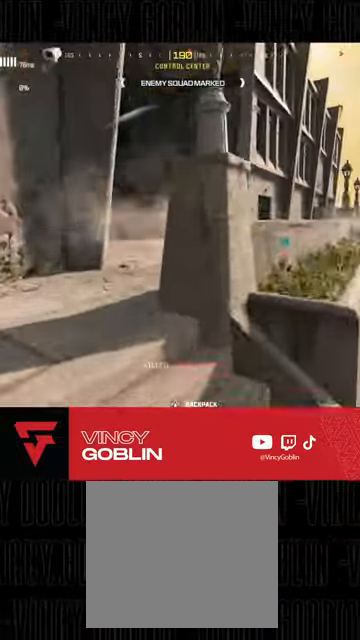
{"buttons": ["L2"], "left_stick": "center", "right_stick": "right", "events": [[100, "L1", "down"], [233, "L1", "up"], [233, "L2", "down"], [400, "left_stick", "center"], [500, "right_stick", "right"]]}
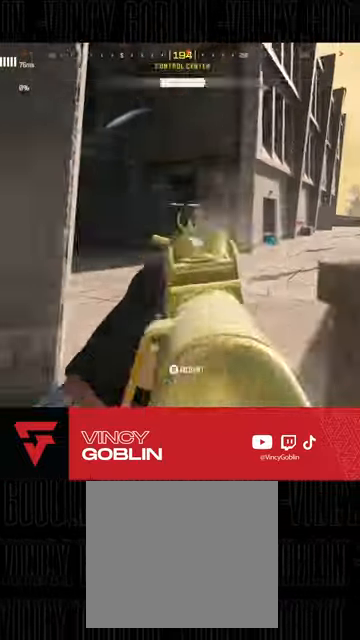
{"buttons": ["L2"], "left_stick": "up", "right_stick": "center", "events": [[33, "left_stick", "up"], [133, "right_stick", "center"]]}
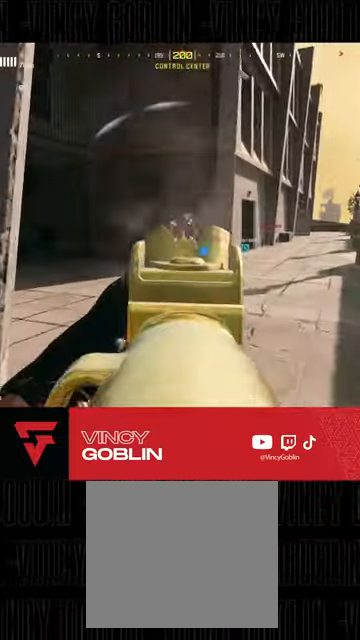
{"buttons": ["L2"], "left_stick": "up", "right_stick": "down-right", "events": [[33, "right_stick", "down-right"], [233, "L1", "down"], [233, "right_stick", "down-left"], [300, "L1", "up"], [300, "right_stick", "down"], [367, "L1", "down"], [400, "right_stick", "down-right"], [467, "L1", "up"]]}
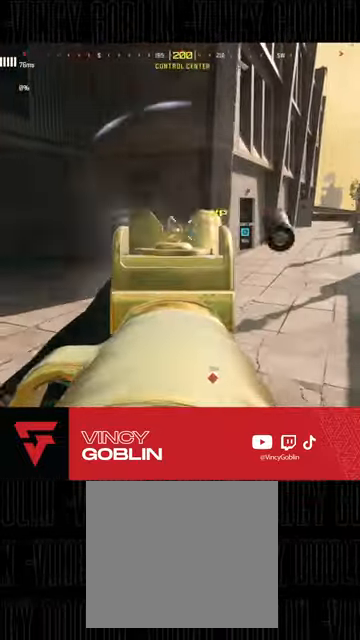
{"buttons": [], "left_stick": "up", "right_stick": "center", "events": [[33, "L1", "down"], [100, "L1", "up"], [200, "L2", "up"], [267, "L3", "down"], [267, "right_stick", "center"], [500, "L3", "up"]]}
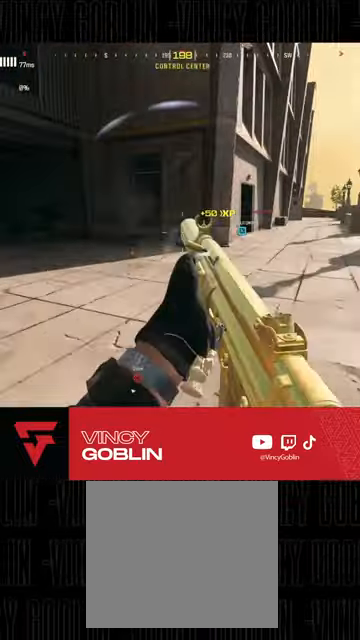
{"buttons": ["L2"], "left_stick": "up", "right_stick": "down-right", "events": [[67, "L3", "down"], [133, "R3", "down"], [233, "L3", "up"], [267, "L1", "down"], [300, "R3", "up"], [367, "right_stick", "down-right"], [400, "L1", "up"], [400, "L2", "down"]]}
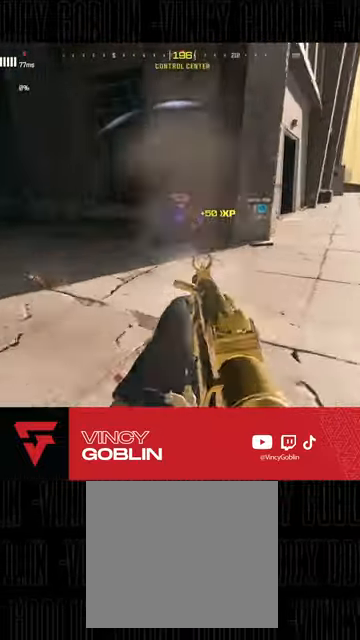
{"buttons": ["L2", "R3"], "left_stick": "up-right", "right_stick": "center", "events": [[33, "right_stick", "down"], [167, "R3", "down"], [200, "left_stick", "center"], [200, "right_stick", "center"], [300, "left_stick", "up-right"]]}
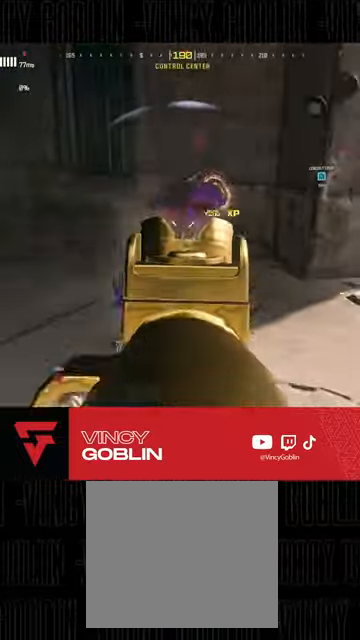
{"buttons": ["L3"], "left_stick": "up", "right_stick": "center", "events": [[67, "right_stick", "up"], [133, "L2", "up"], [267, "R3", "up"], [267, "left_stick", "up"], [300, "L3", "down"], [300, "right_stick", "center"], [400, "L3", "up"], [467, "L3", "down"]]}
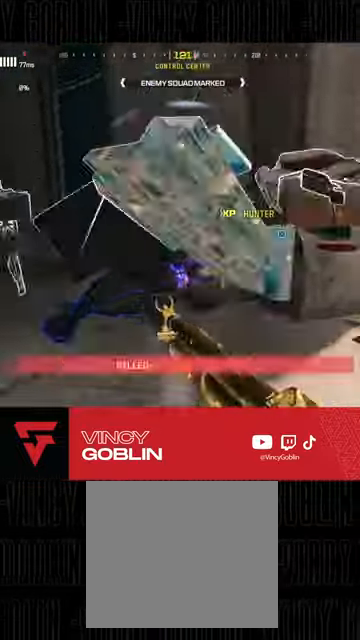
{"buttons": ["L3"], "left_stick": "up", "right_stick": "left", "events": [[33, "right_stick", "down-left"], [133, "L3", "up"], [233, "left_stick", "down-right"], [267, "right_stick", "center"], [333, "left_stick", "center"], [400, "left_stick", "up"], [467, "L3", "down"], [467, "right_stick", "left"]]}
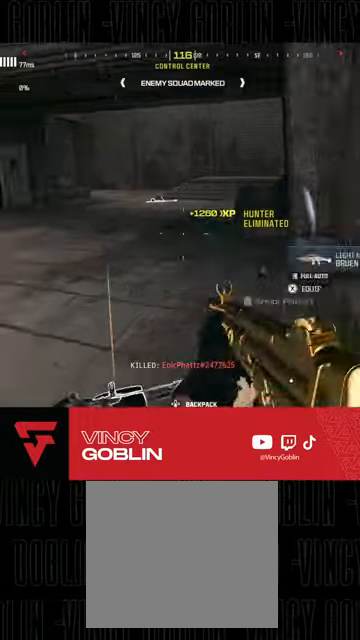
{"buttons": [], "left_stick": "left", "right_stick": "center", "events": [[67, "right_stick", "center"], [100, "left_stick", "up-left"], [200, "right_stick", "right"], [267, "L1", "down"], [333, "L3", "up"], [367, "L1", "up"], [433, "right_stick", "center"], [500, "left_stick", "left"]]}
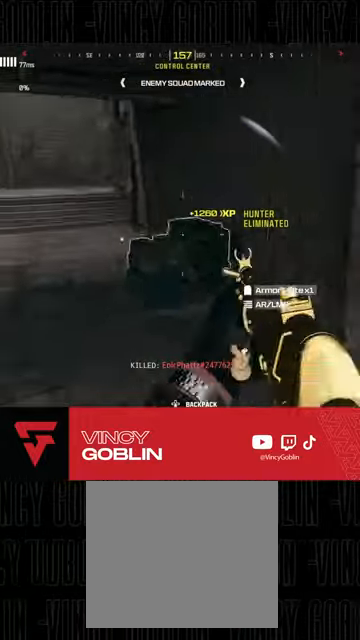
{"buttons": ["L3"], "left_stick": "up-right", "right_stick": "right", "events": [[33, "TRIANGLE", "down"], [133, "left_stick", "up-left"], [300, "TRIANGLE", "up"], [333, "left_stick", "up-right"], [467, "L3", "down"], [467, "right_stick", "right"]]}
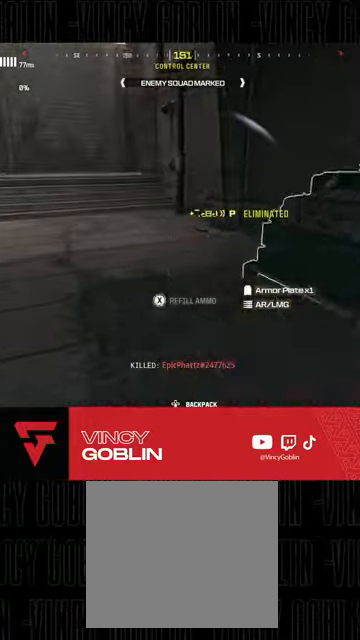
{"buttons": [], "left_stick": "up", "right_stick": "center", "events": [[133, "L3", "up"], [267, "L3", "down"], [267, "left_stick", "up"], [333, "right_stick", "center"], [400, "L3", "up"]]}
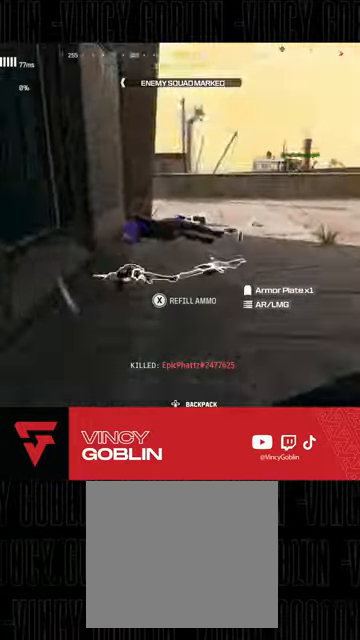
{"buttons": [], "left_stick": "center", "right_stick": "center", "events": [[33, "L3", "down"], [33, "right_stick", "right"], [133, "right_stick", "down"], [167, "L3", "up"], [267, "left_stick", "left"], [433, "right_stick", "center"], [467, "left_stick", "center"]]}
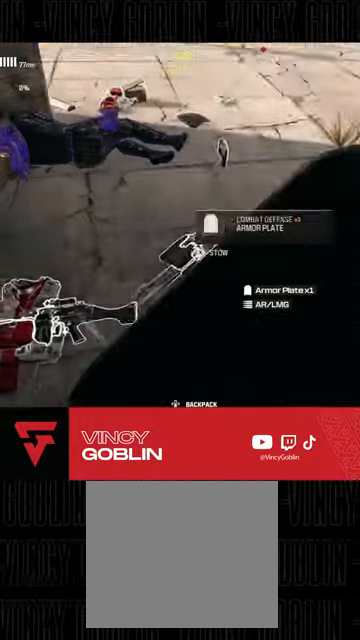
{"buttons": ["L3"], "left_stick": "up", "right_stick": "up-right", "events": [[200, "left_stick", "left"], [333, "left_stick", "center"], [400, "left_stick", "up"], [433, "right_stick", "up-right"], [467, "L3", "down"]]}
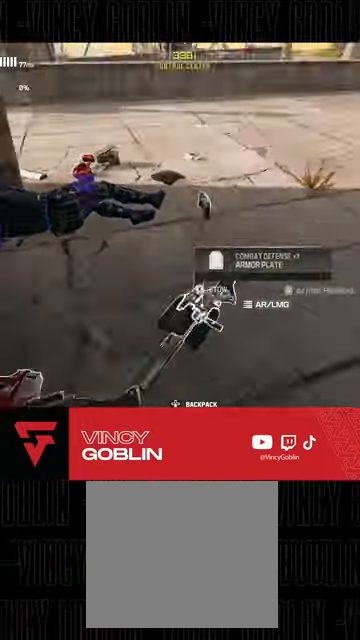
{"buttons": [], "left_stick": "left", "right_stick": "up-right", "events": [[100, "right_stick", "up"], [200, "L3", "up"], [200, "left_stick", "up-left"], [333, "left_stick", "left"], [433, "right_stick", "up-right"]]}
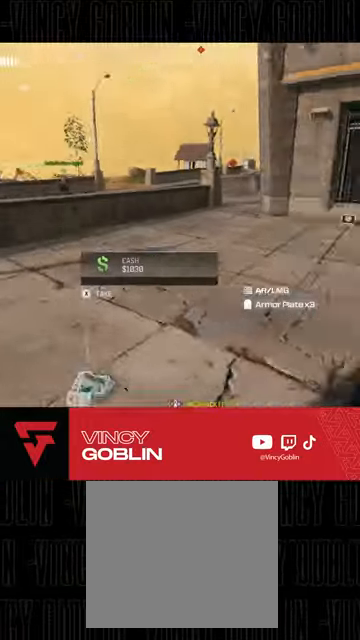
{"buttons": ["L3"], "left_stick": "up", "right_stick": "center", "events": [[100, "right_stick", "center"], [133, "left_stick", "up-left"], [267, "left_stick", "up"], [367, "L3", "down"]]}